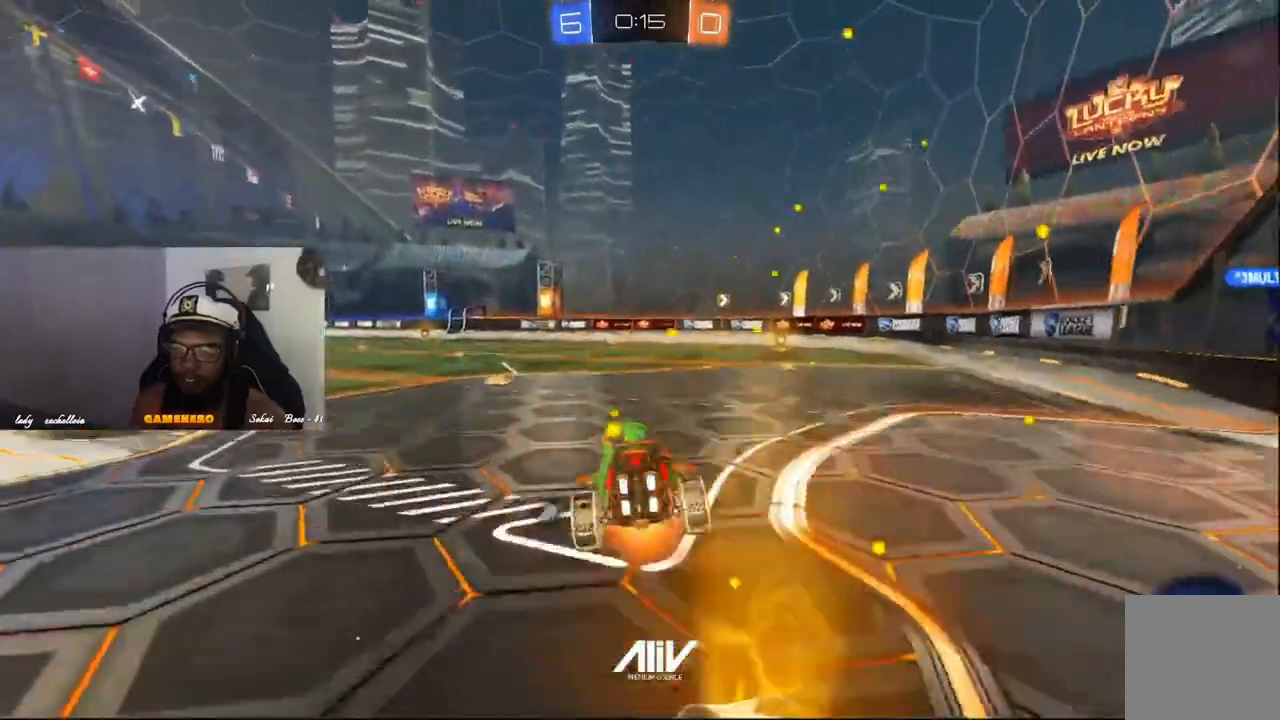
Gameplay with a controller (Xbox layout); each line is a JSON object with the inputs held at the frame after it (dt_ms = milliseconds from this image to that frame). "events" lists button and stick changes between this image and that frame as [ms after this image, input, new state], when the widget could be followed in between.
{"dt_ms": 500, "buttons": [], "left_stick": "center", "right_stick": "center", "events": [[20, "A", "up"], [160, "L1", "up"], [240, "R2", "up"], [260, "left_stick", "center"]]}
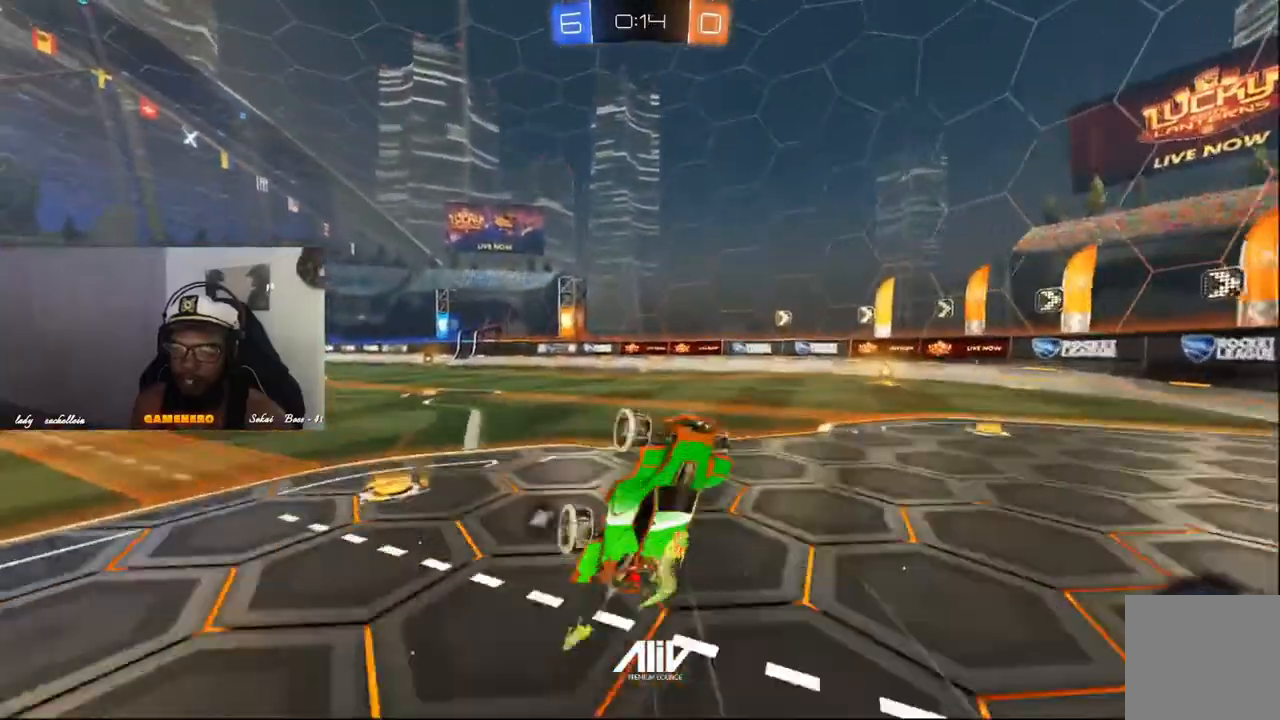
{"dt_ms": 500, "buttons": ["R2"], "left_stick": "left", "right_stick": "center", "events": [[160, "R2", "down"], [480, "left_stick", "left"]]}
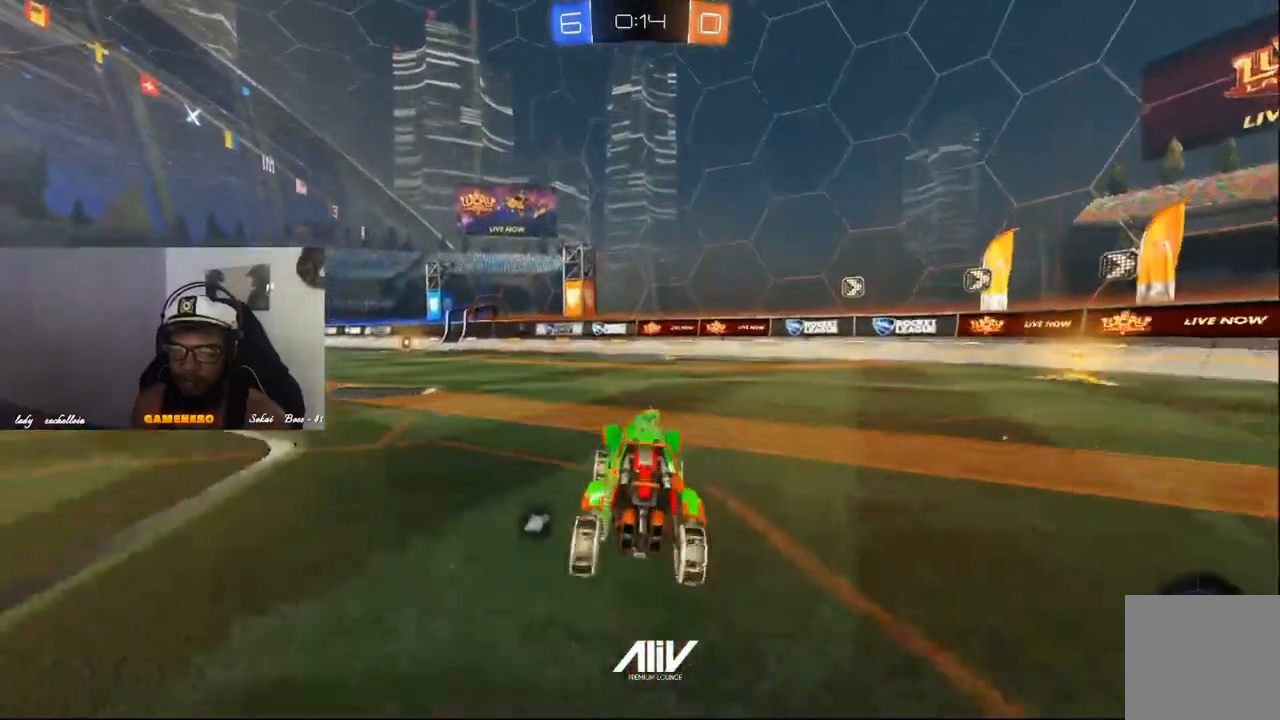
{"dt_ms": 500, "buttons": ["R2"], "left_stick": "center", "right_stick": "center", "events": [[200, "left_stick", "center"], [380, "left_stick", "left"], [480, "left_stick", "center"]]}
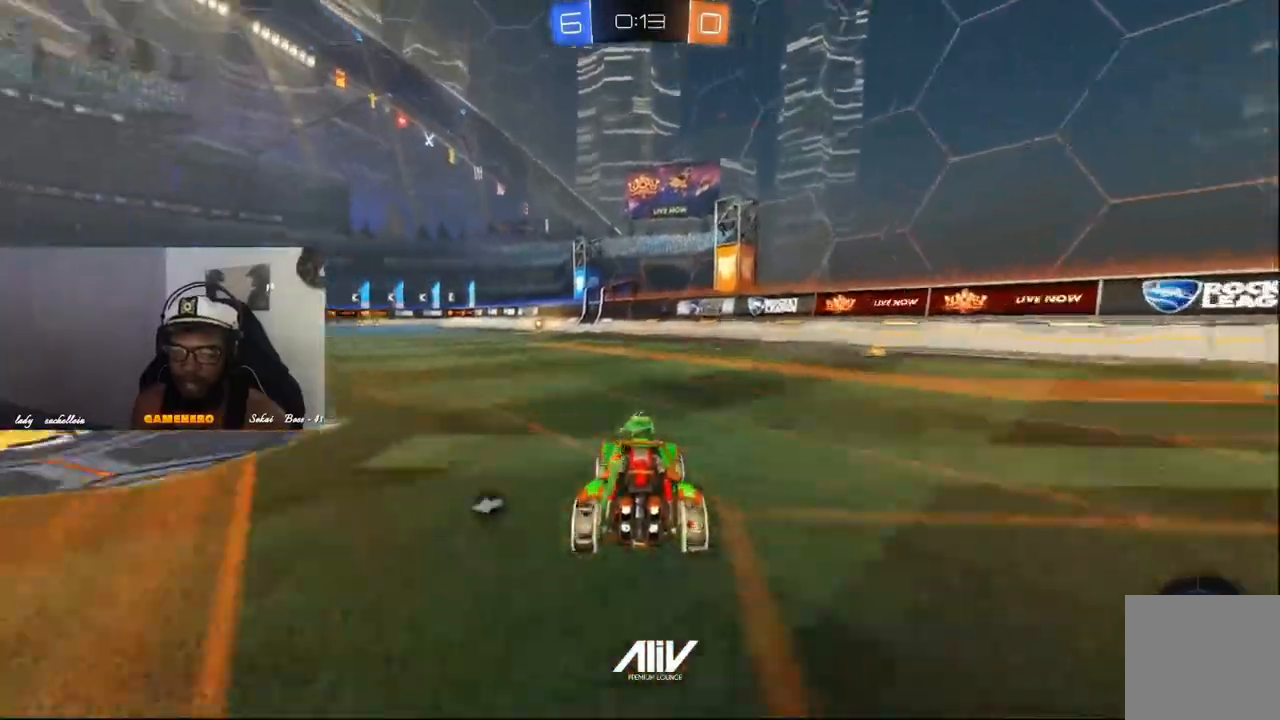
{"dt_ms": 500, "buttons": ["R2"], "left_stick": "center", "right_stick": "center", "events": [[220, "left_stick", "left"], [340, "left_stick", "center"]]}
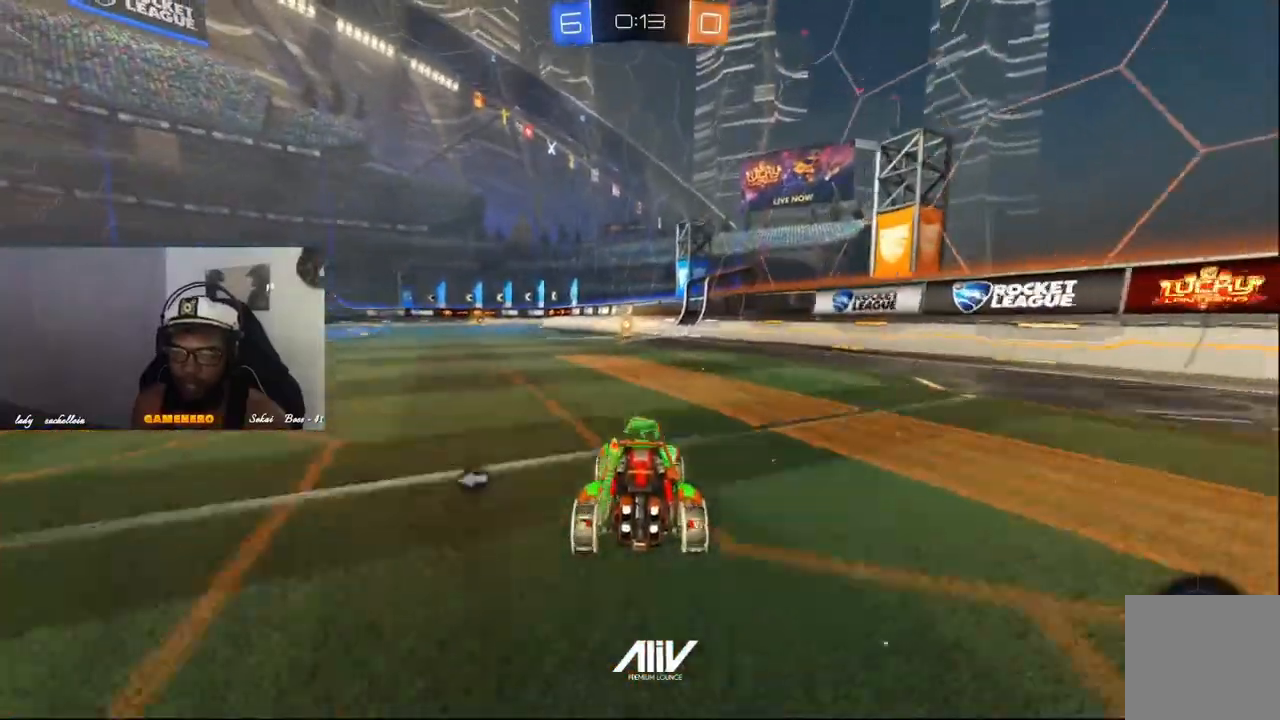
{"dt_ms": 500, "buttons": ["R2"], "left_stick": "center", "right_stick": "center", "events": []}
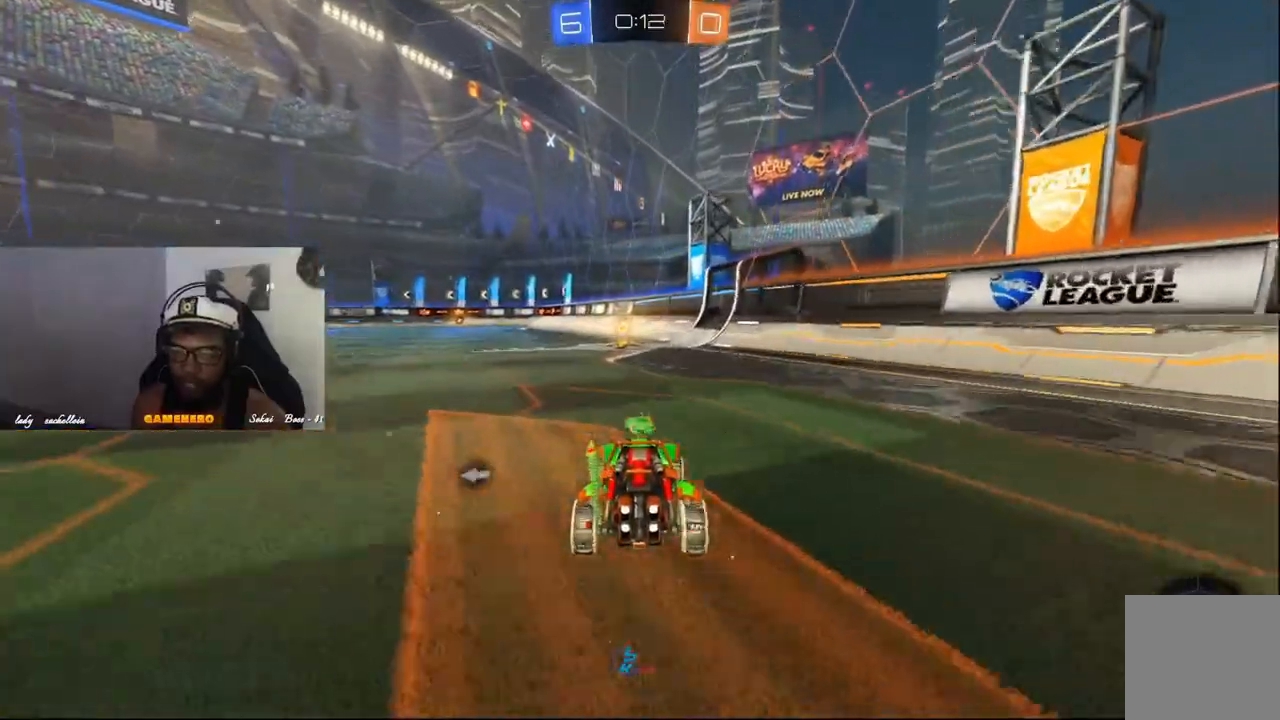
{"dt_ms": 500, "buttons": ["R2"], "left_stick": "center", "right_stick": "center", "events": []}
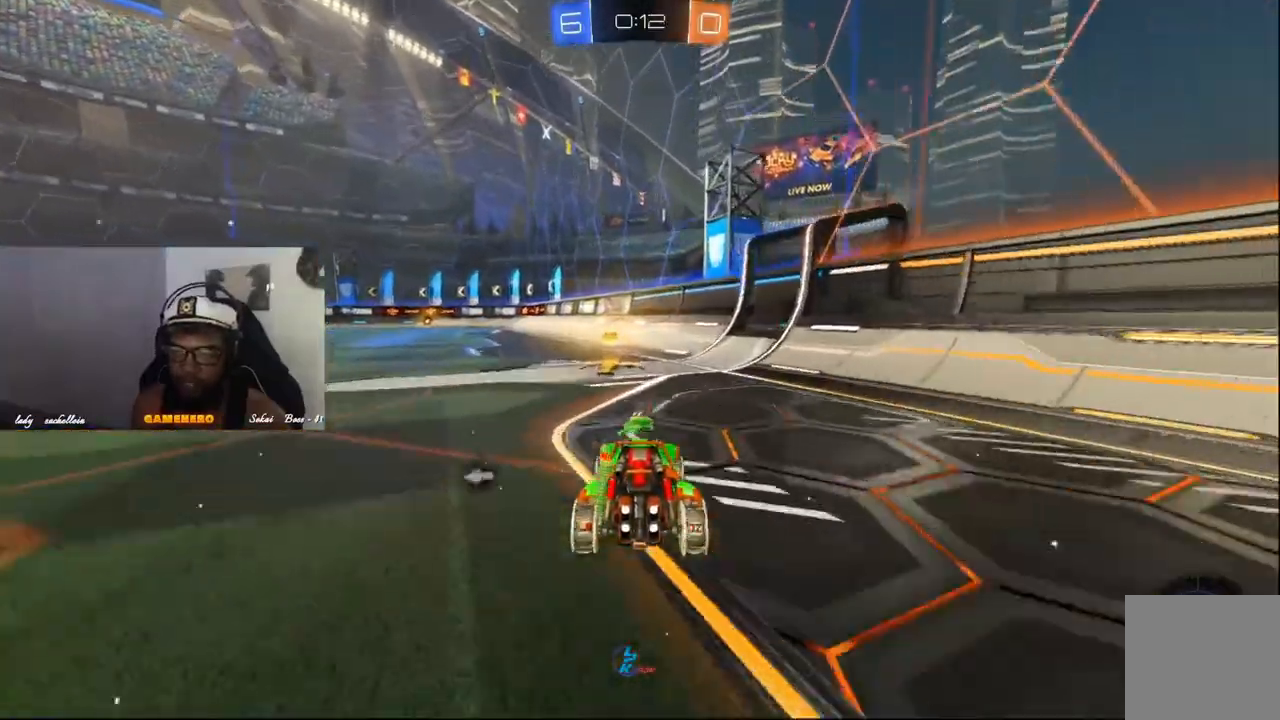
{"dt_ms": 500, "buttons": ["R2"], "left_stick": "left", "right_stick": "center", "events": [[20, "Y", "down"], [120, "Y", "up"], [180, "left_stick", "left"]]}
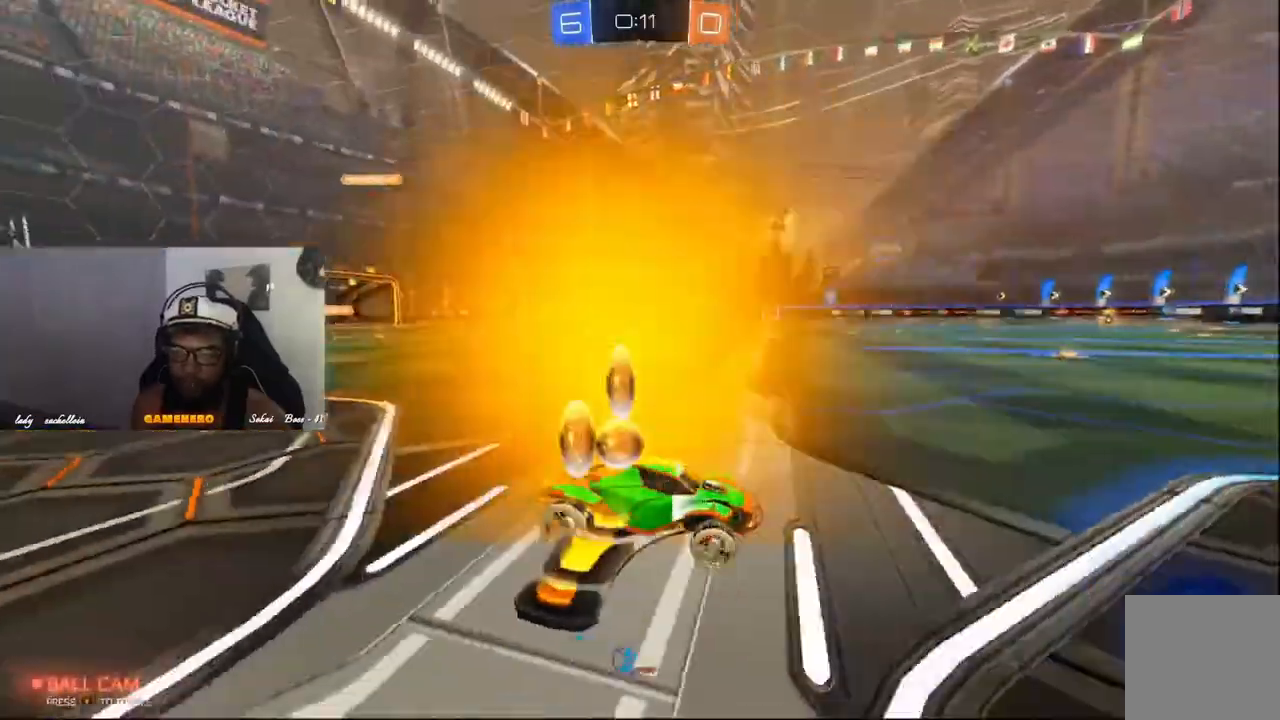
{"dt_ms": 500, "buttons": ["L1", "R2"], "left_stick": "up-left", "right_stick": "center", "events": [[60, "left_stick", "center"], [200, "L1", "down"], [260, "left_stick", "up-left"], [340, "A", "down"], [440, "A", "up"]]}
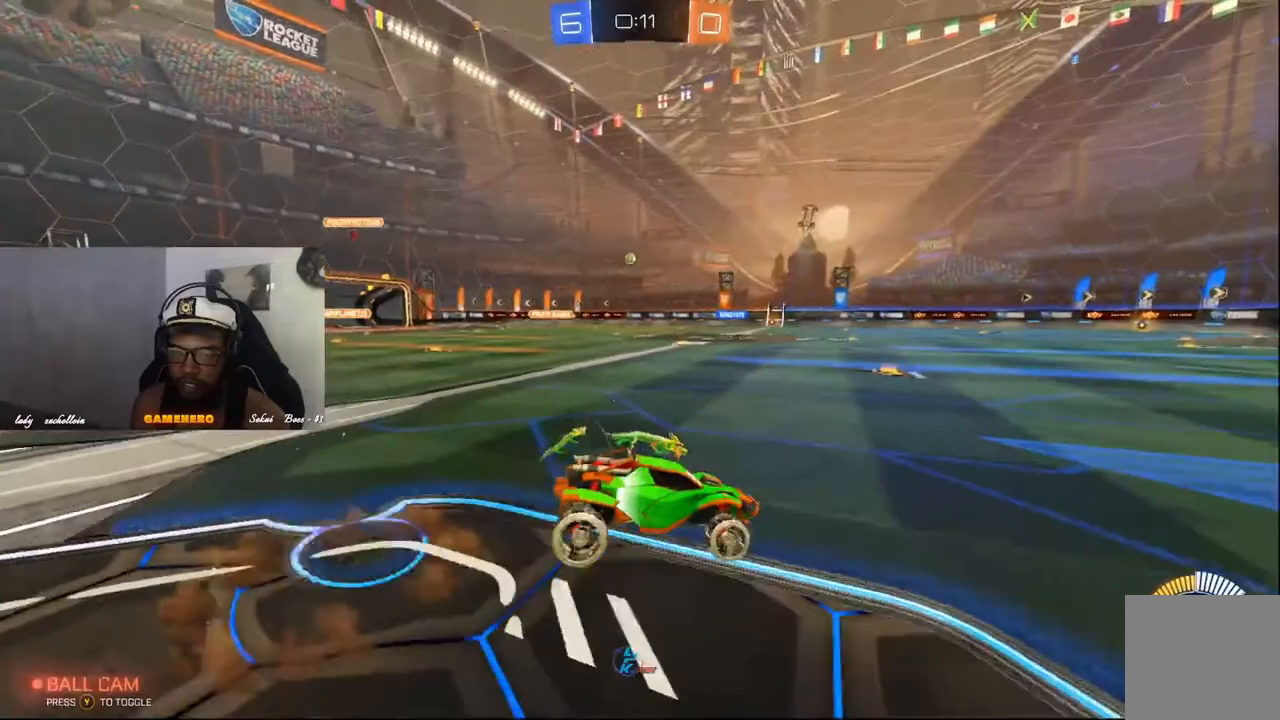
{"dt_ms": 500, "buttons": [], "left_stick": "center", "right_stick": "center", "events": [[20, "A", "down"], [120, "A", "up"], [280, "R2", "up"], [420, "L1", "up"], [420, "left_stick", "center"]]}
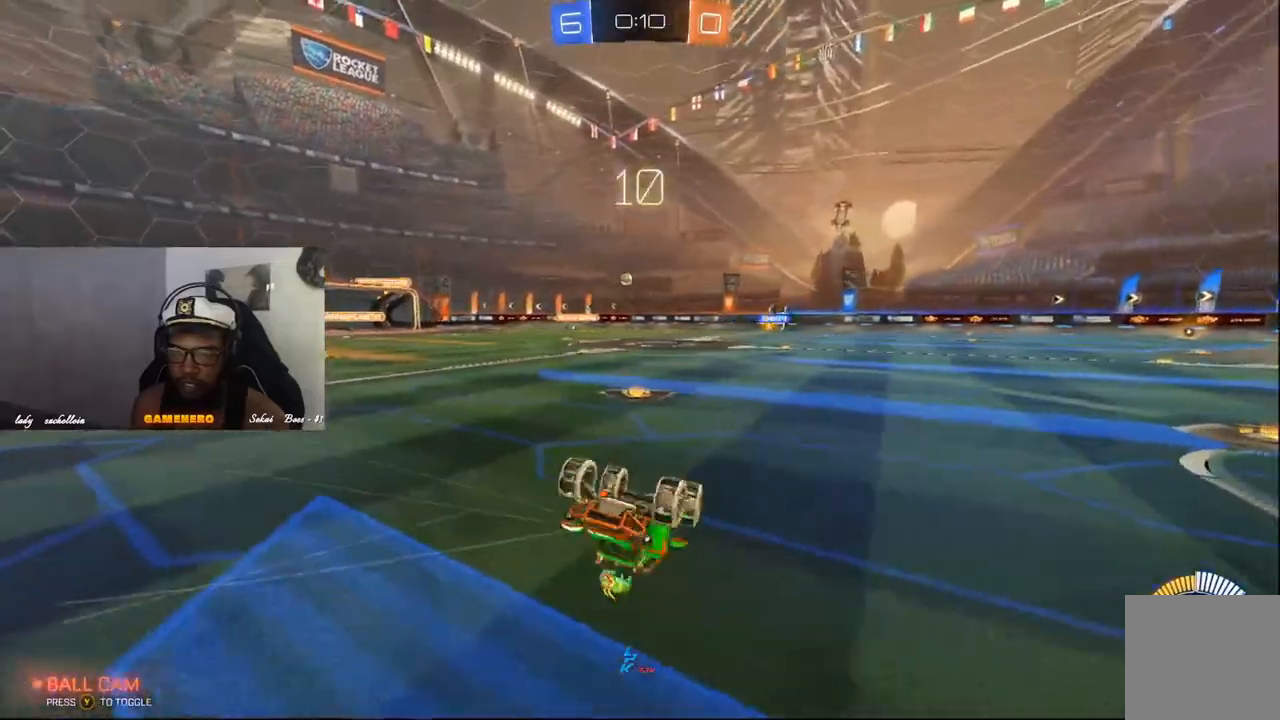
{"dt_ms": 500, "buttons": ["R2"], "left_stick": "center", "right_stick": "center", "events": [[60, "R2", "down"]]}
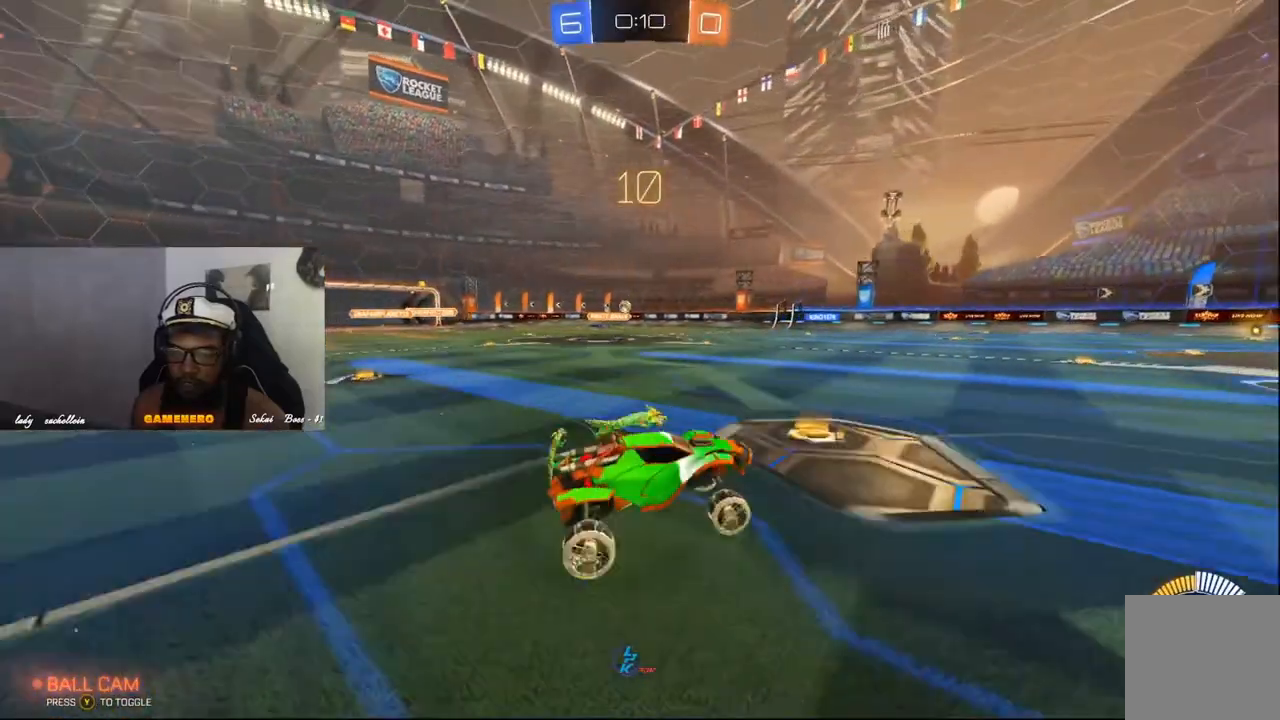
{"dt_ms": 500, "buttons": ["R2"], "left_stick": "left", "right_stick": "center", "events": [[360, "left_stick", "left"]]}
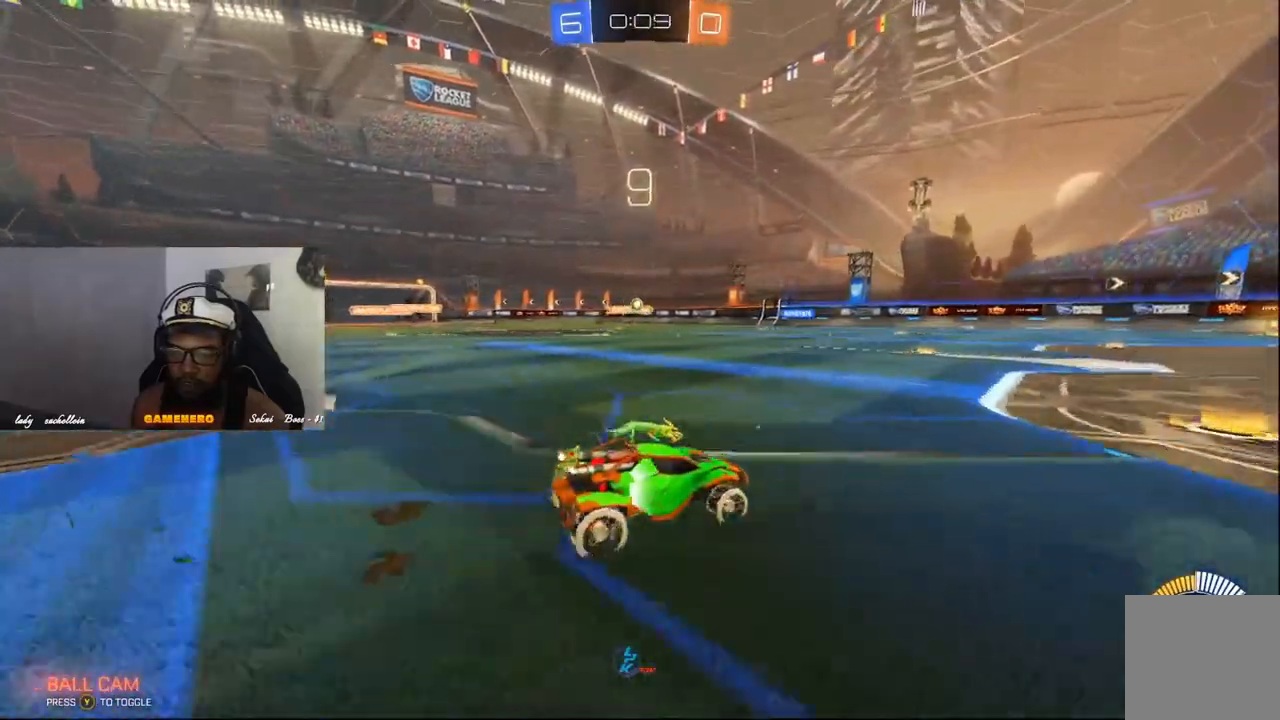
{"dt_ms": 500, "buttons": ["R2"], "left_stick": "center", "right_stick": "center", "events": [[60, "left_stick", "center"]]}
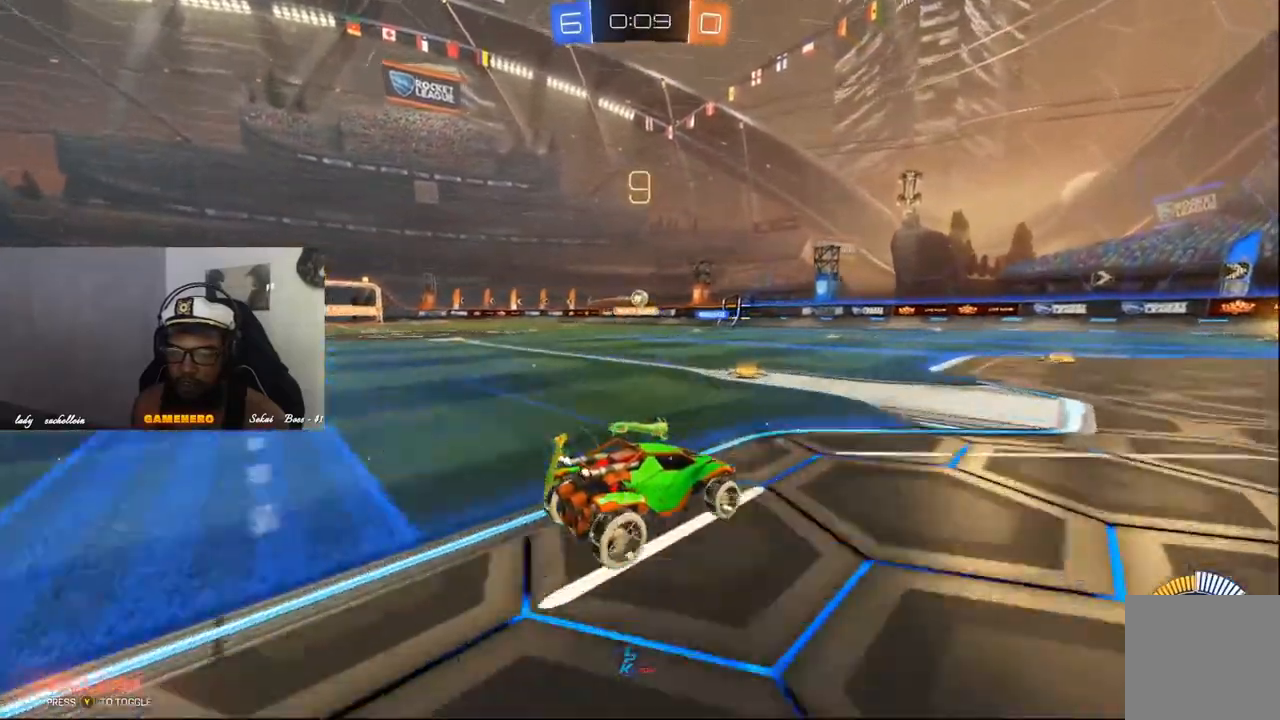
{"dt_ms": 500, "buttons": ["R2"], "left_stick": "left", "right_stick": "center", "events": [[60, "left_stick", "right"], [260, "left_stick", "center"], [380, "left_stick", "left"]]}
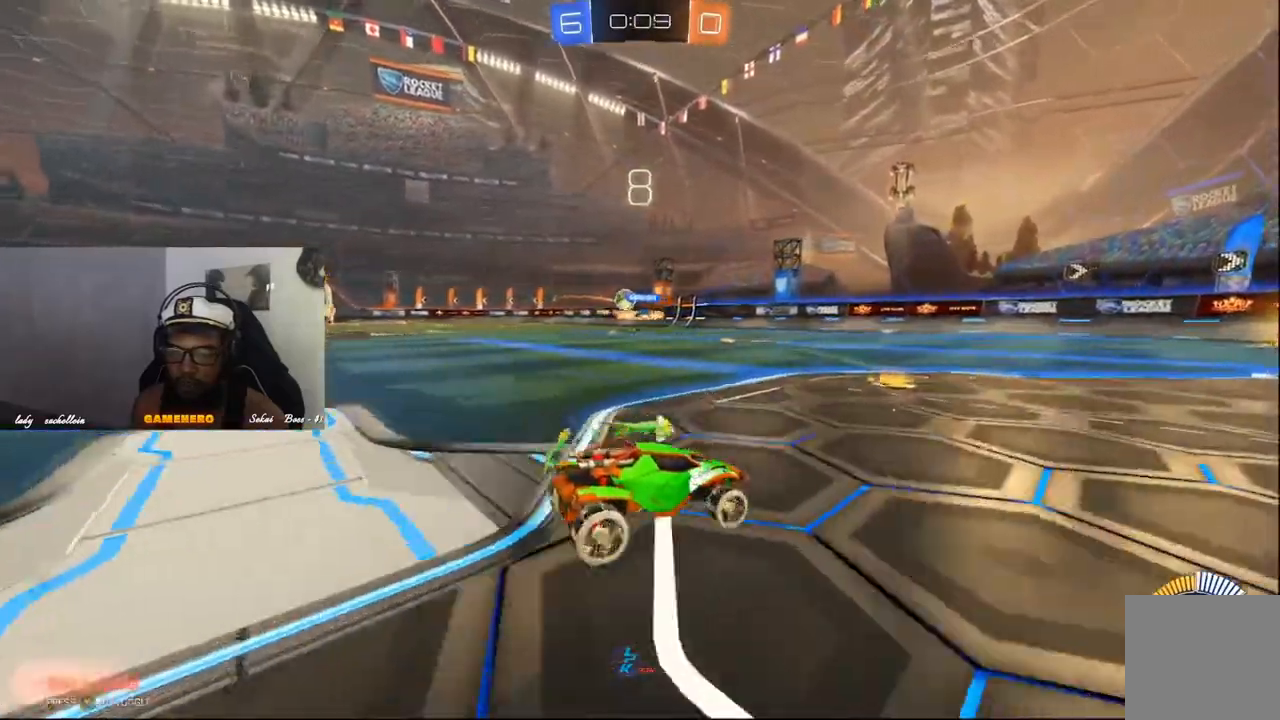
{"dt_ms": 500, "buttons": ["R2"], "left_stick": "left", "right_stick": "center", "events": [[300, "R2", "up"], [420, "R2", "down"]]}
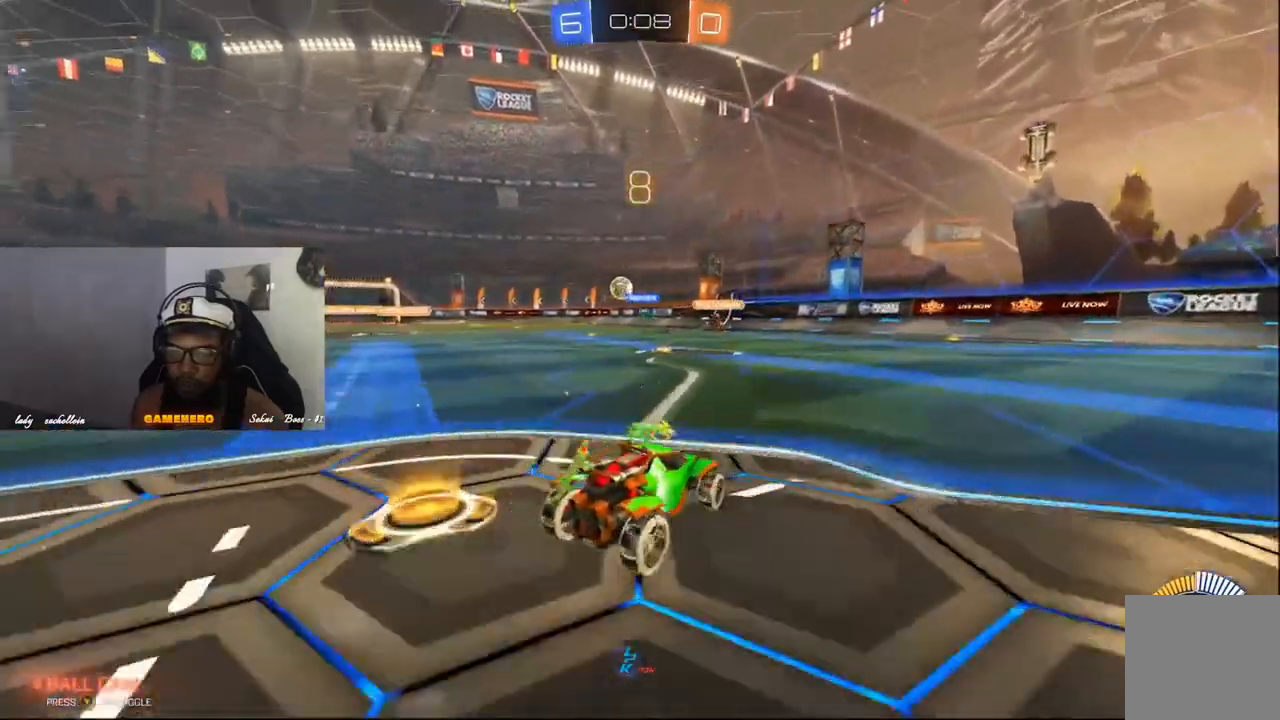
{"dt_ms": 500, "buttons": ["R1", "R2"], "left_stick": "left", "right_stick": "center", "events": [[40, "R1", "down"], [220, "left_stick", "center"], [440, "left_stick", "left"]]}
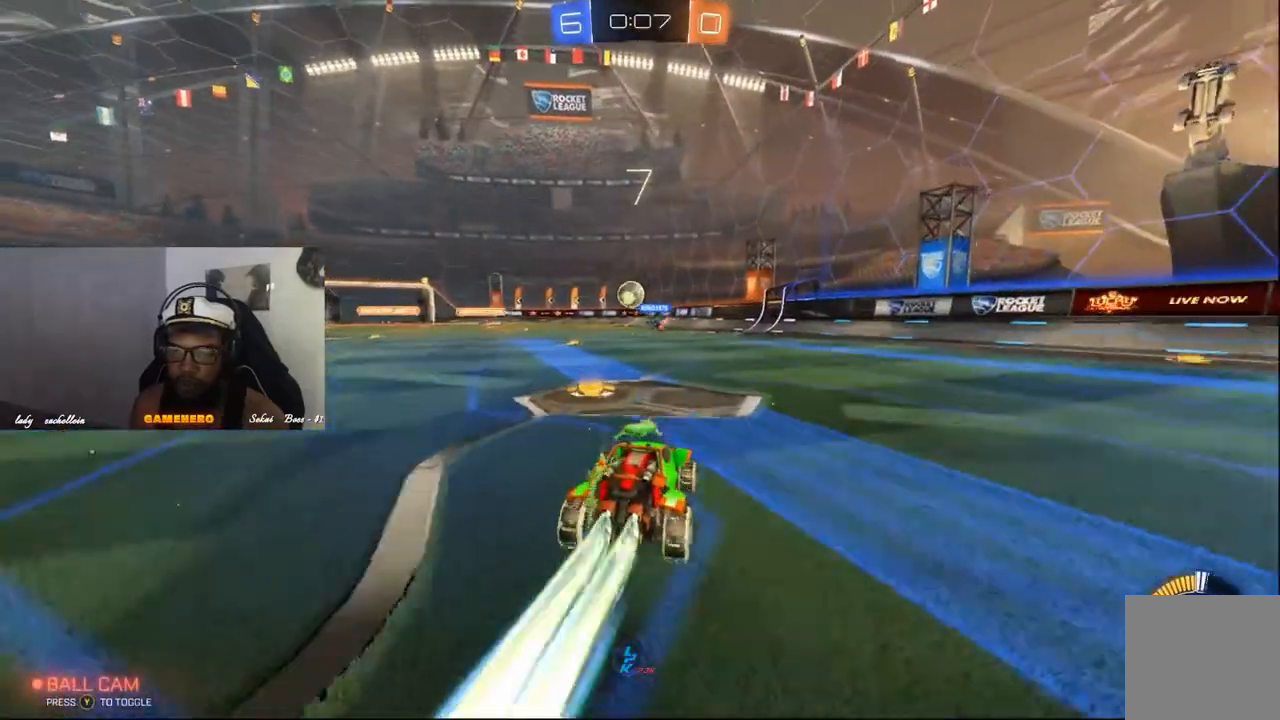
{"dt_ms": 500, "buttons": ["R2"], "left_stick": "center", "right_stick": "center", "events": [[80, "left_stick", "center"], [100, "R1", "up"]]}
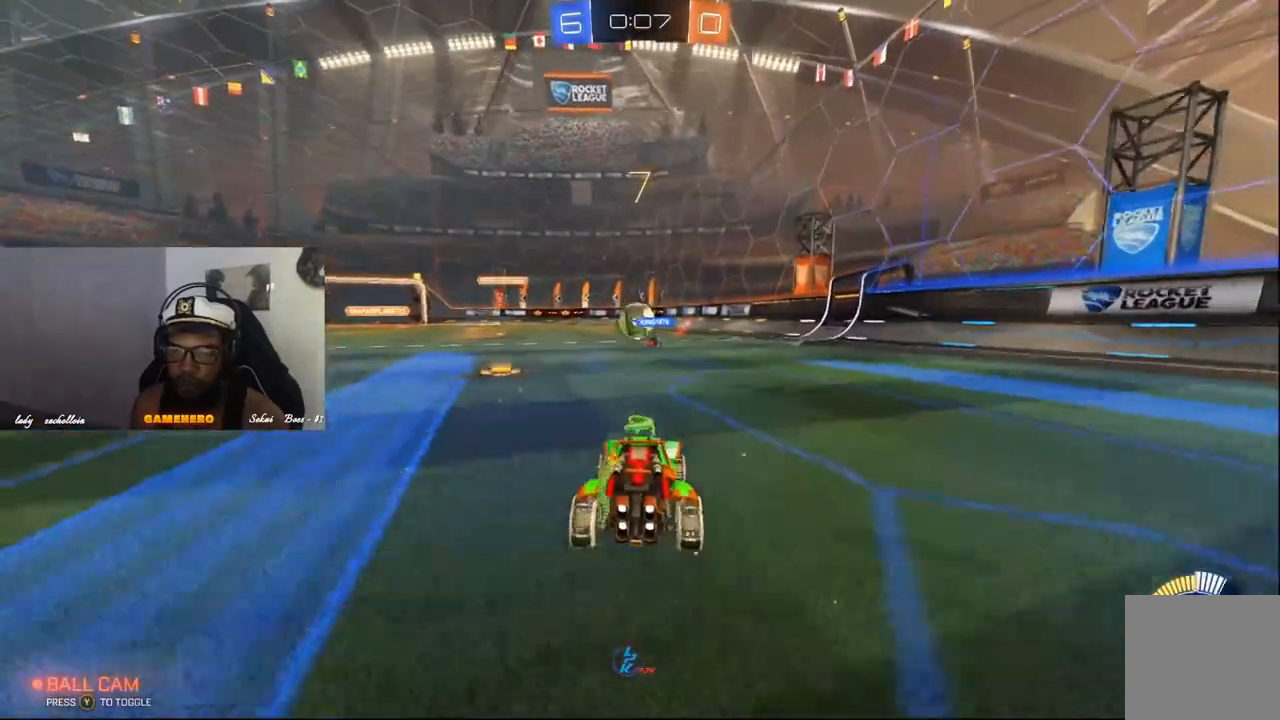
{"dt_ms": 500, "buttons": ["R2"], "left_stick": "center", "right_stick": "center", "events": [[120, "left_stick", "left"], [220, "left_stick", "center"]]}
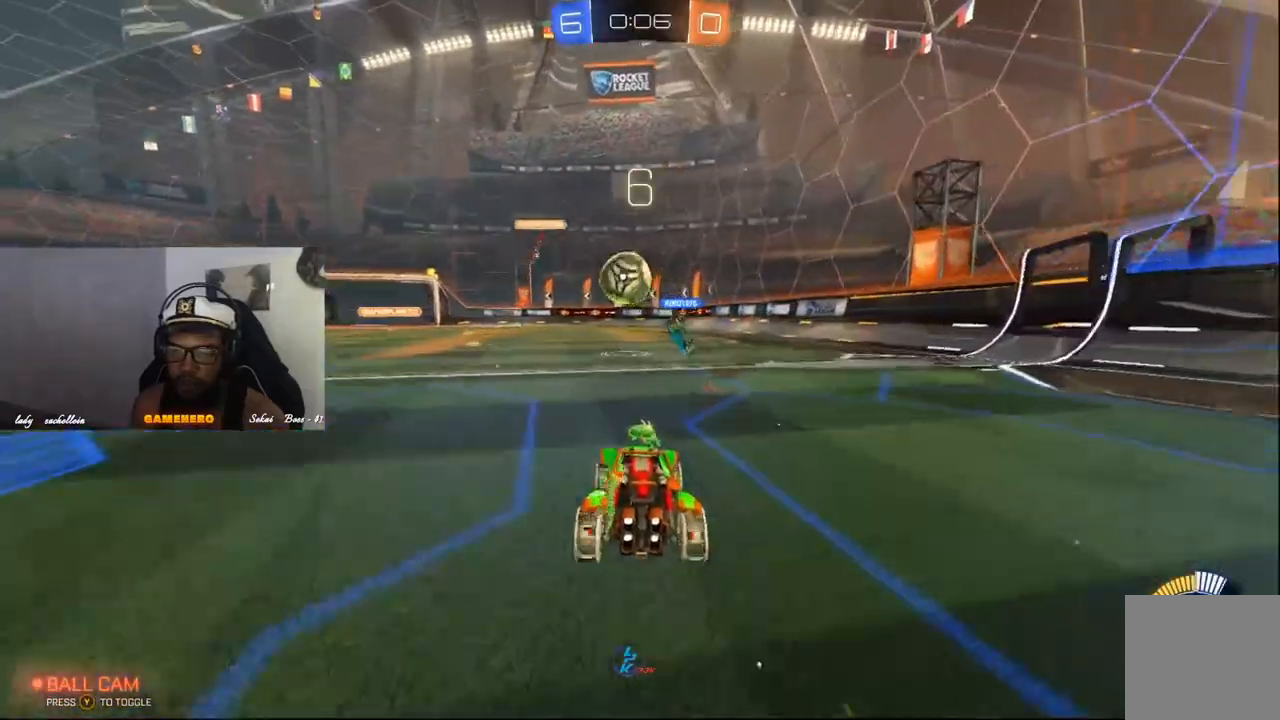
{"dt_ms": 500, "buttons": ["R2"], "left_stick": "center", "right_stick": "center", "events": [[20, "left_stick", "left"], [200, "left_stick", "center"], [240, "R1", "down"], [300, "left_stick", "right"], [420, "R1", "up"], [420, "left_stick", "center"]]}
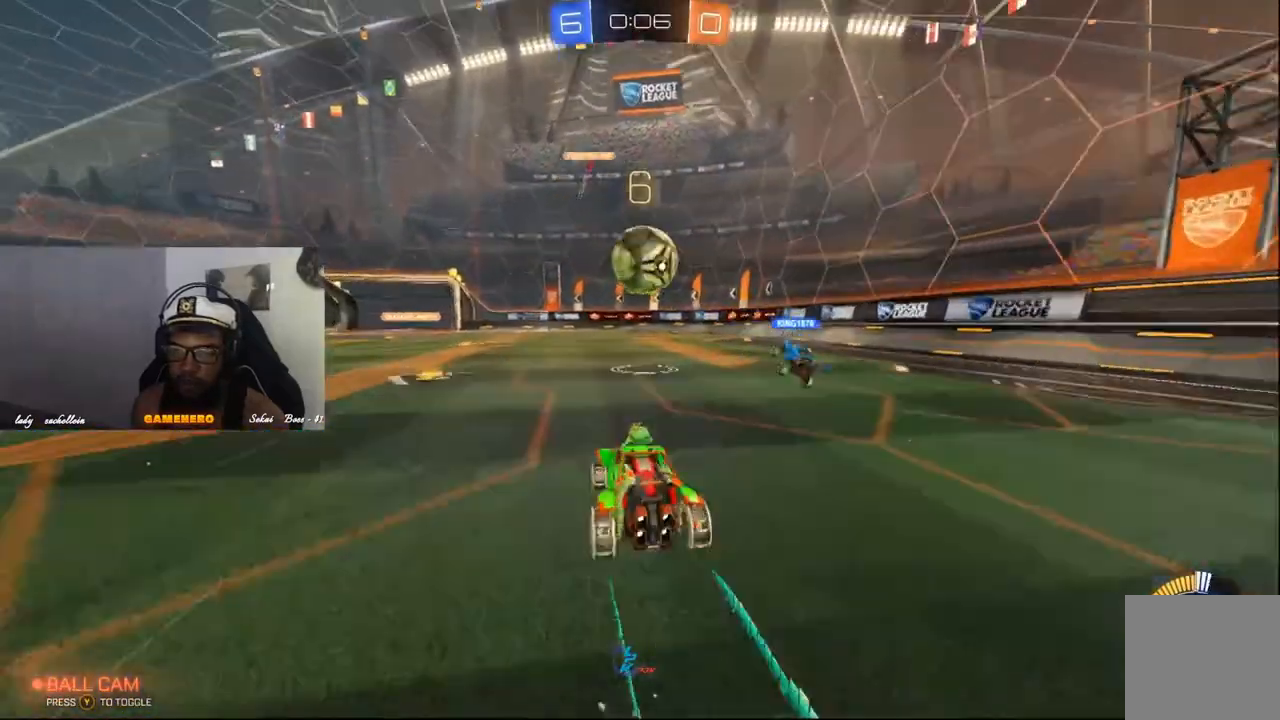
{"dt_ms": 500, "buttons": ["R1", "R2"], "left_stick": "left", "right_stick": "center", "events": [[60, "left_stick", "right"], [200, "left_stick", "center"], [220, "R1", "down"], [340, "left_stick", "left"]]}
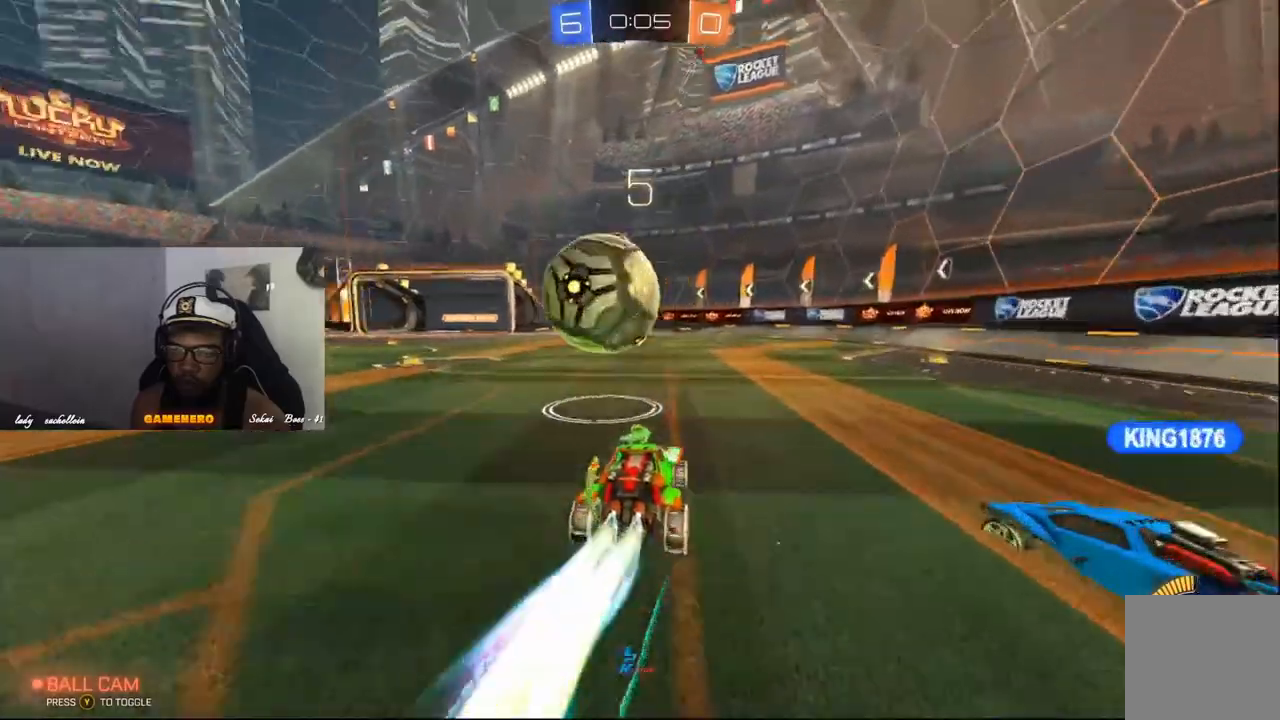
{"dt_ms": 1000, "buttons": [], "left_stick": "down-left", "right_stick": "center"}
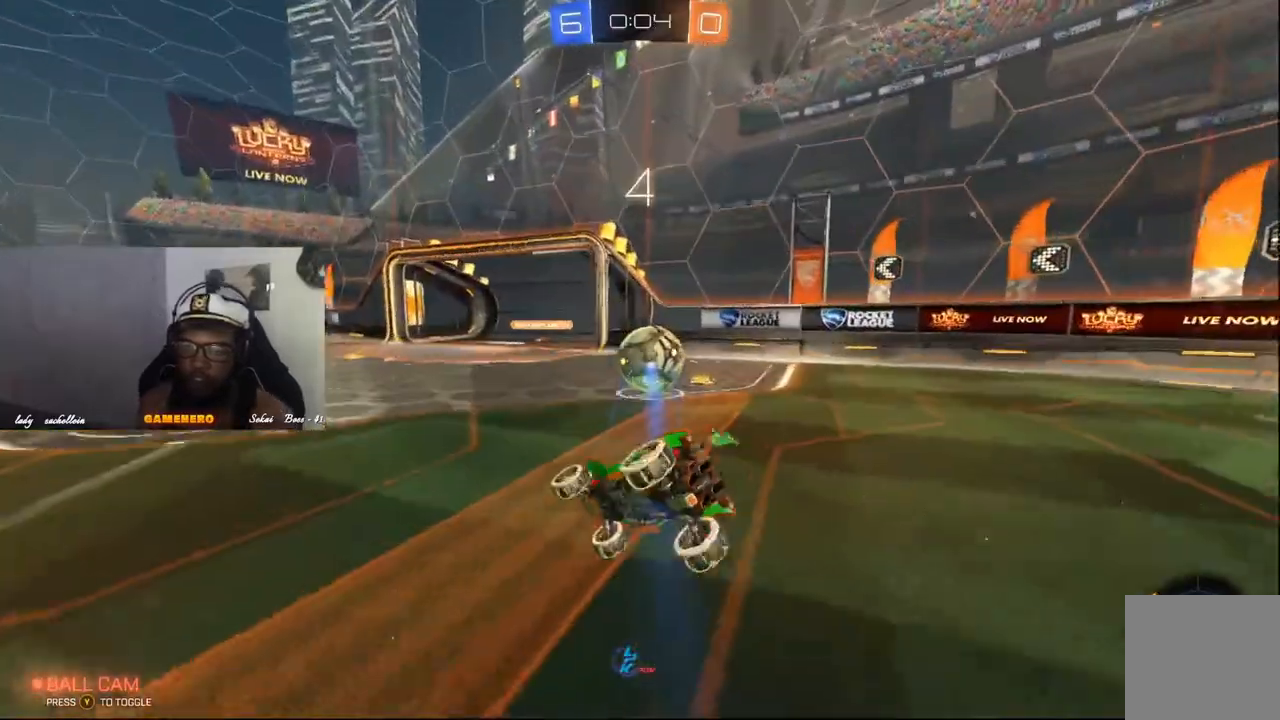
{"dt_ms": 500, "buttons": ["L2"], "left_stick": "down-left", "right_stick": "center", "events": [[20, "L2", "down"]]}
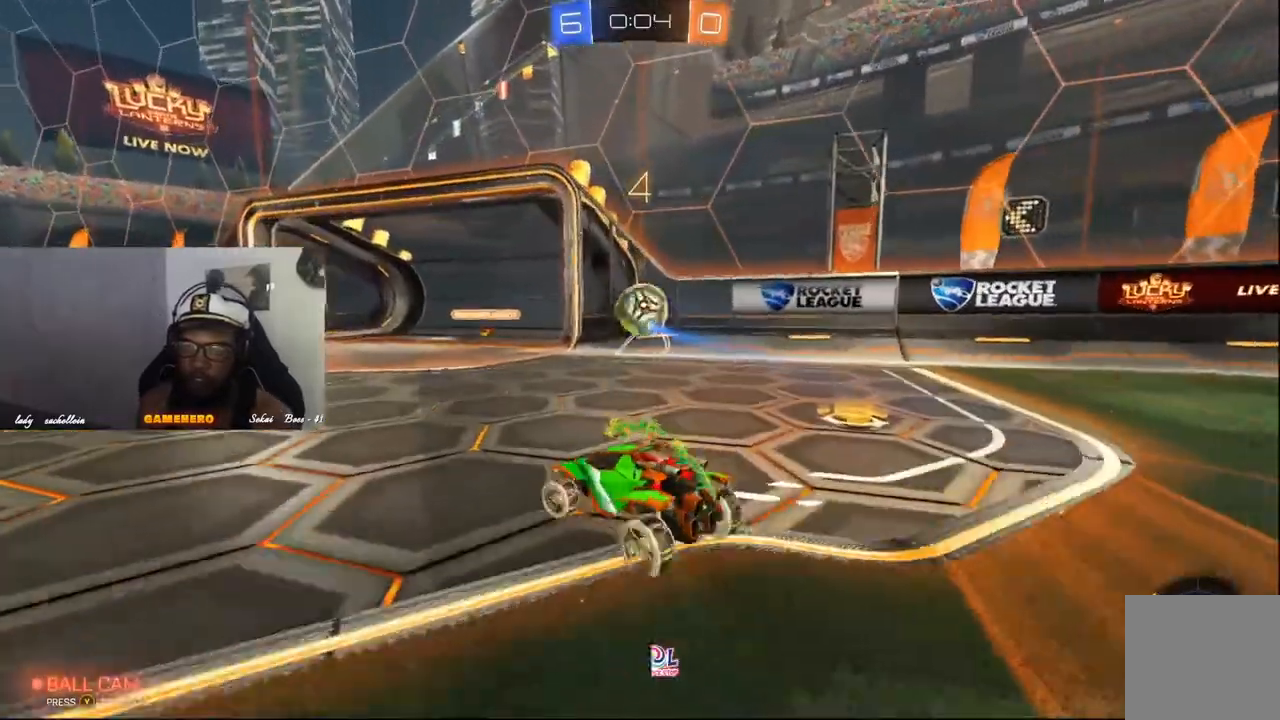
{"dt_ms": 500, "buttons": ["R2"], "left_stick": "down-left", "right_stick": "center", "events": [[20, "left_stick", "center"], [80, "L2", "up"], [120, "R2", "down"], [440, "left_stick", "down-left"]]}
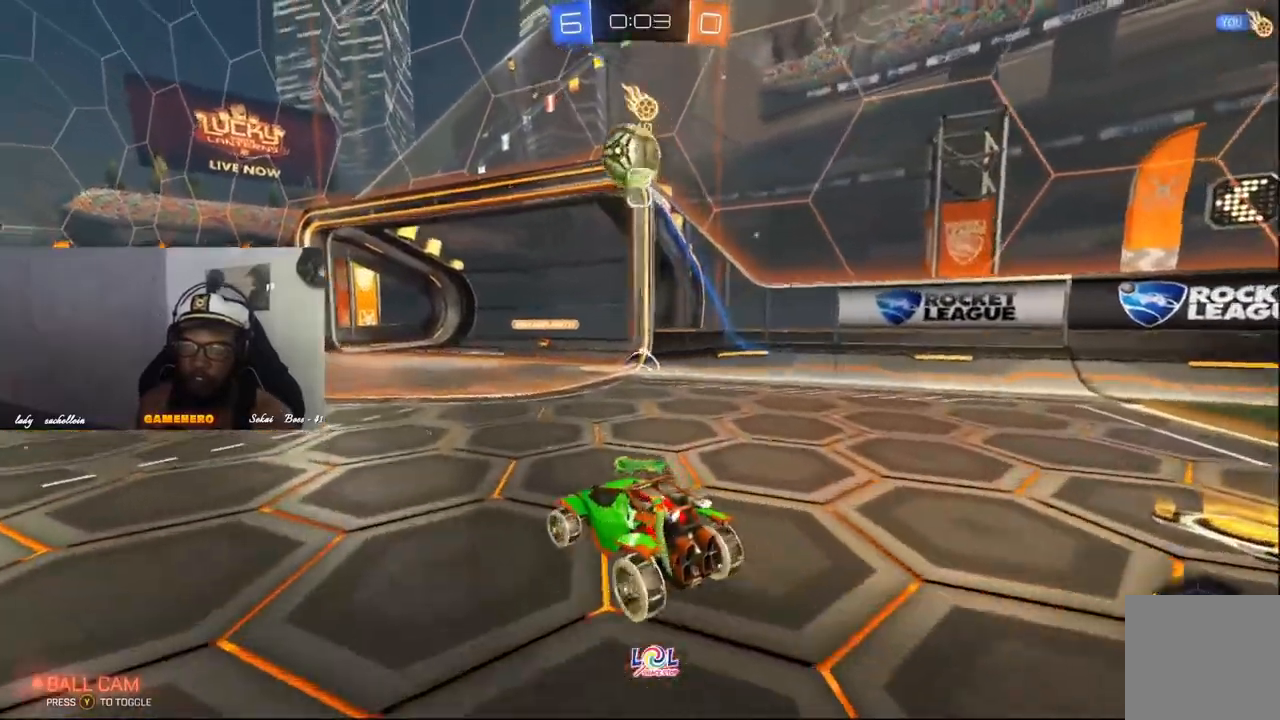
{"dt_ms": 500, "buttons": ["R2"], "left_stick": "center", "right_stick": "center", "events": [[360, "left_stick", "center"]]}
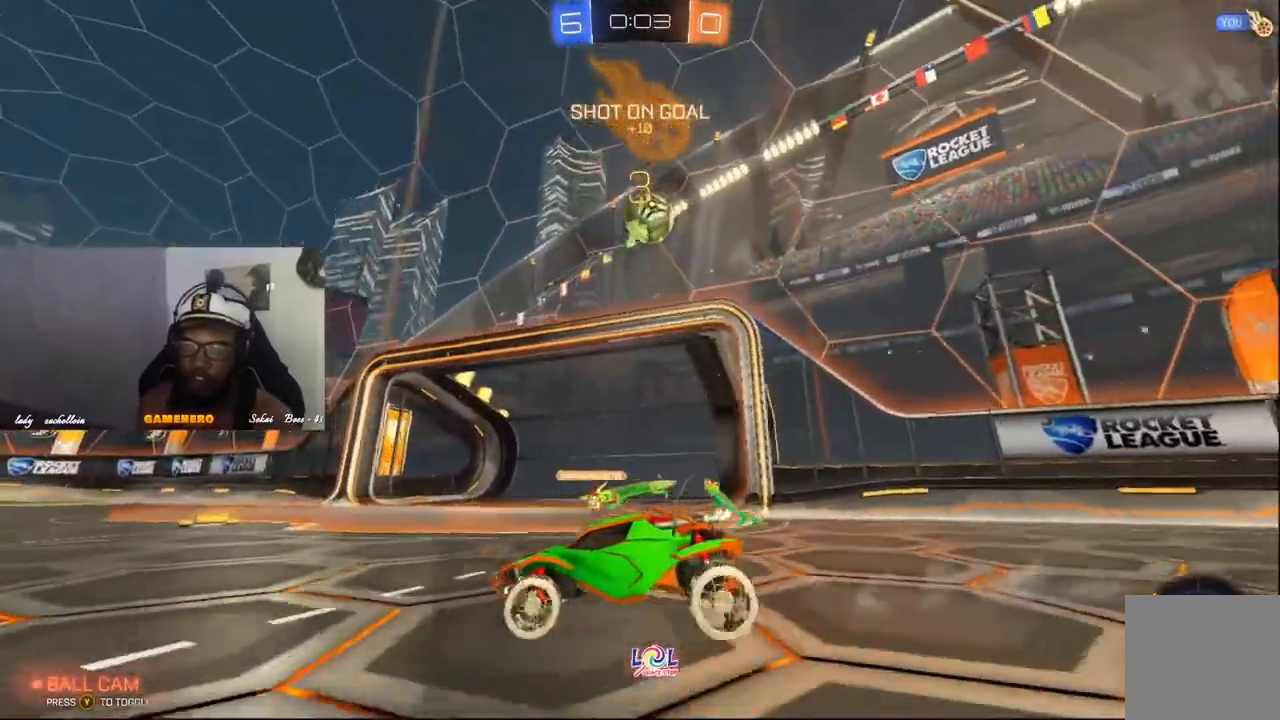
{"dt_ms": 500, "buttons": ["R2"], "left_stick": "center", "right_stick": "center", "events": []}
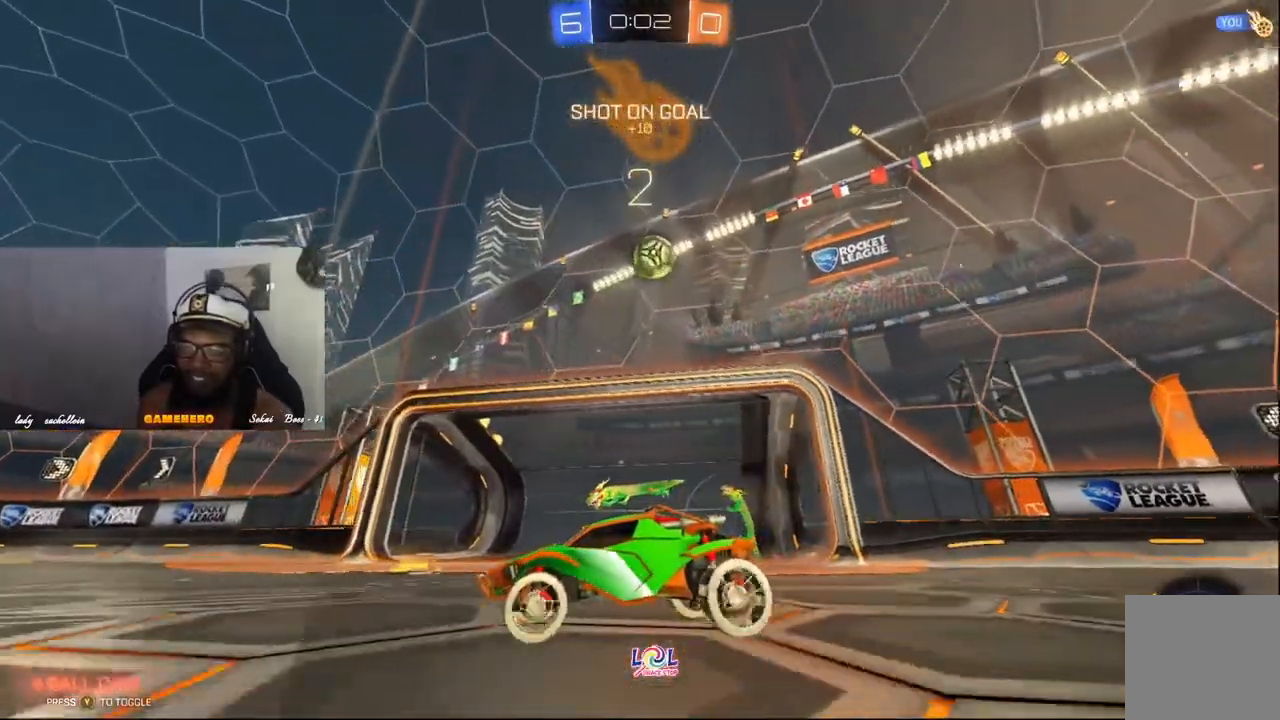
{"dt_ms": 500, "buttons": [], "left_stick": "right", "right_stick": "center", "events": [[240, "left_stick", "right"], [280, "R2", "up"]]}
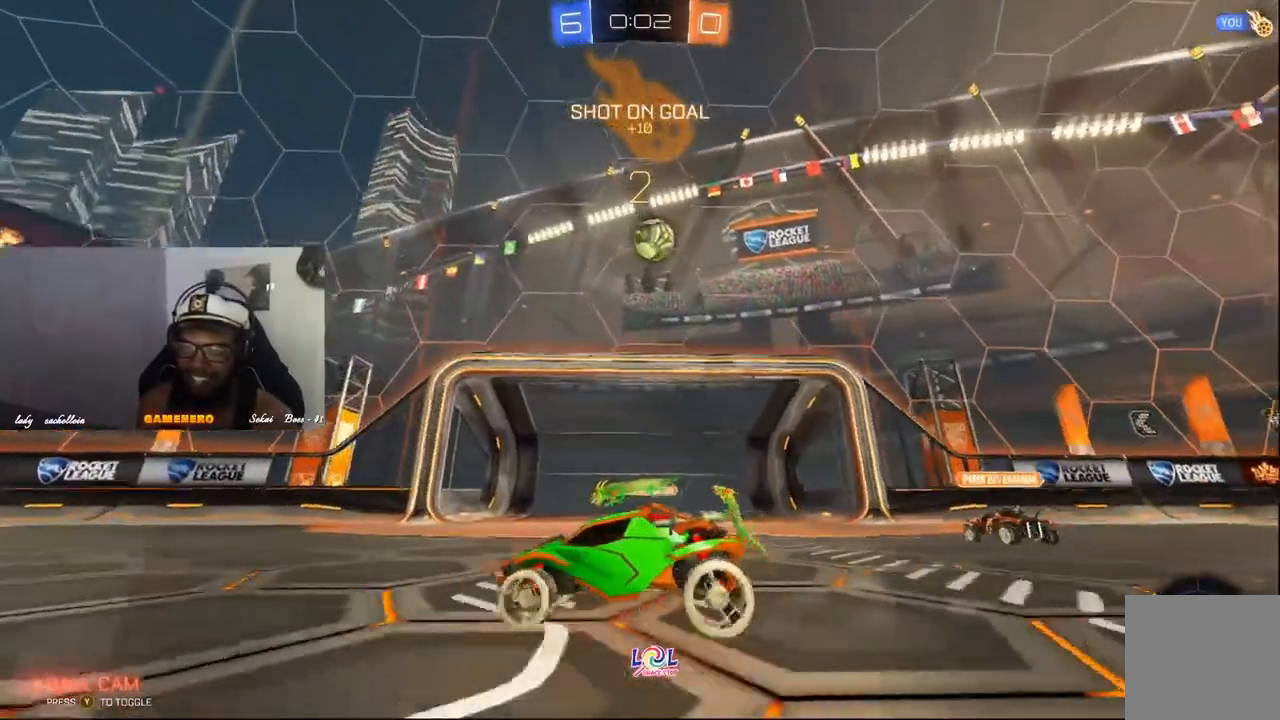
{"dt_ms": 500, "buttons": ["R2"], "left_stick": "center", "right_stick": "center", "events": [[280, "left_stick", "center"], [500, "R2", "down"]]}
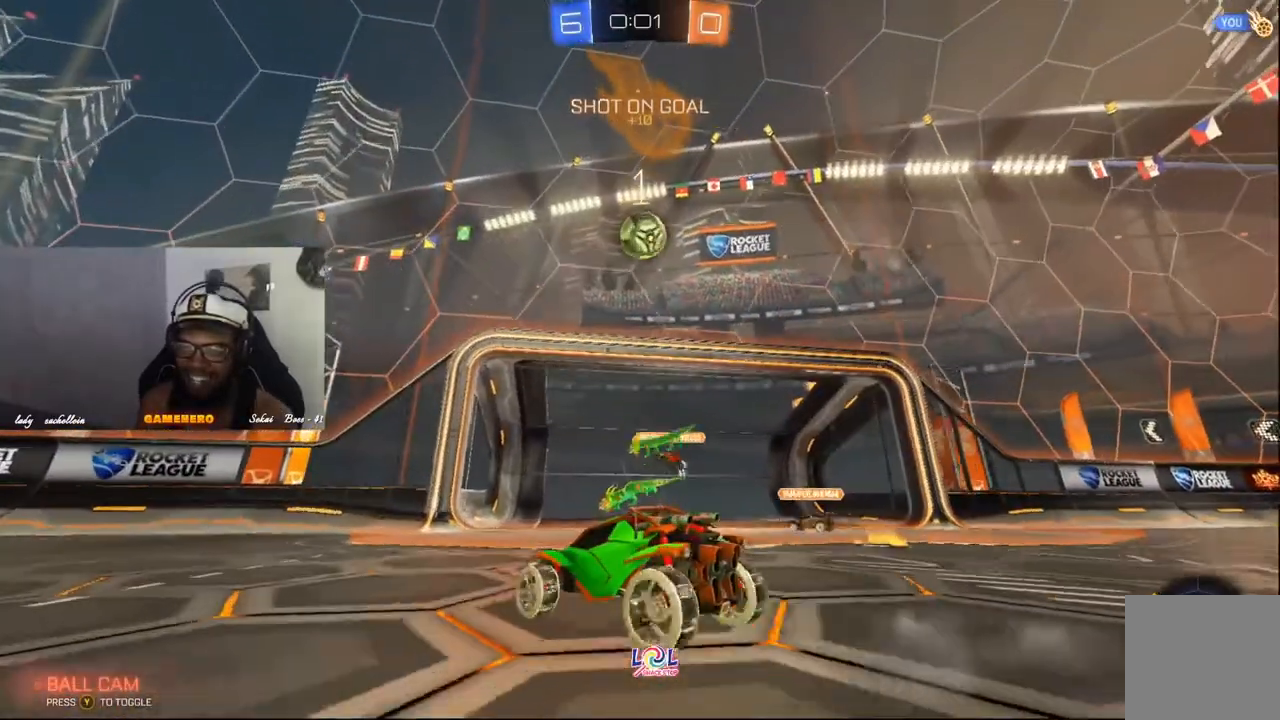
{"dt_ms": 1000, "buttons": ["A", "R1"], "left_stick": "right", "right_stick": "center"}
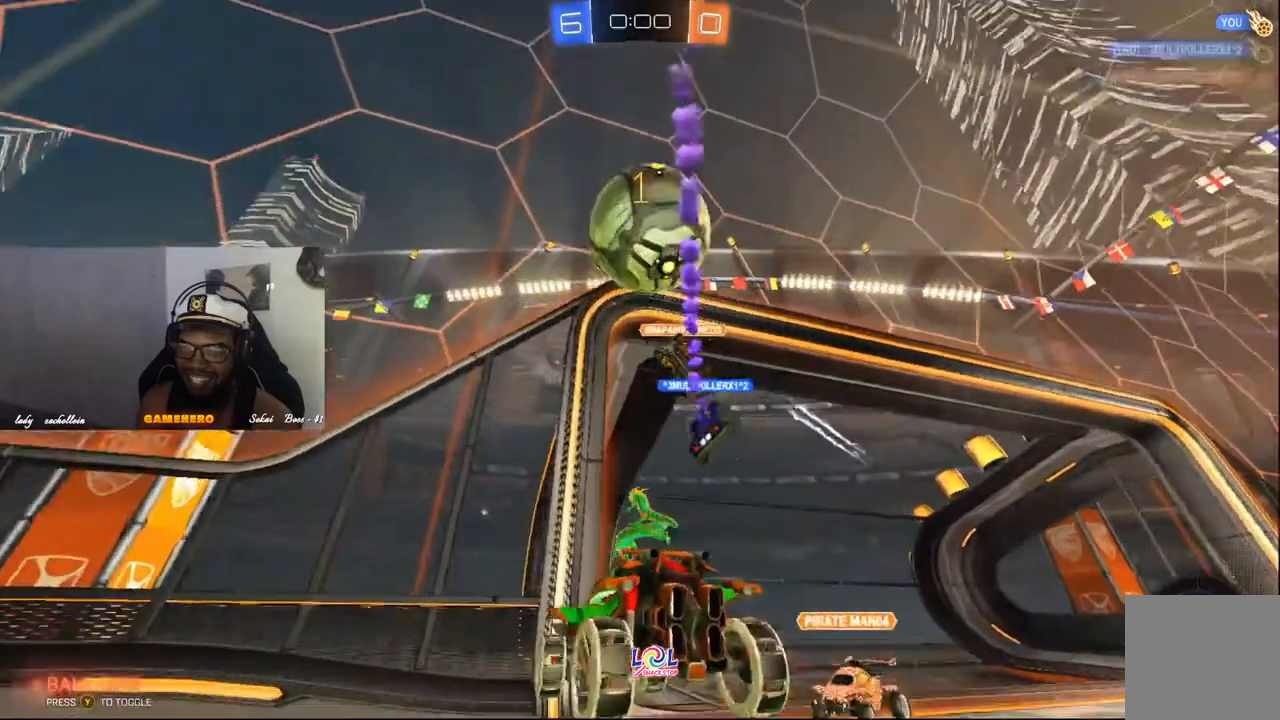
{"dt_ms": 500, "buttons": [], "left_stick": "right", "right_stick": "center", "events": [[60, "R1", "up"], [80, "A", "up"]]}
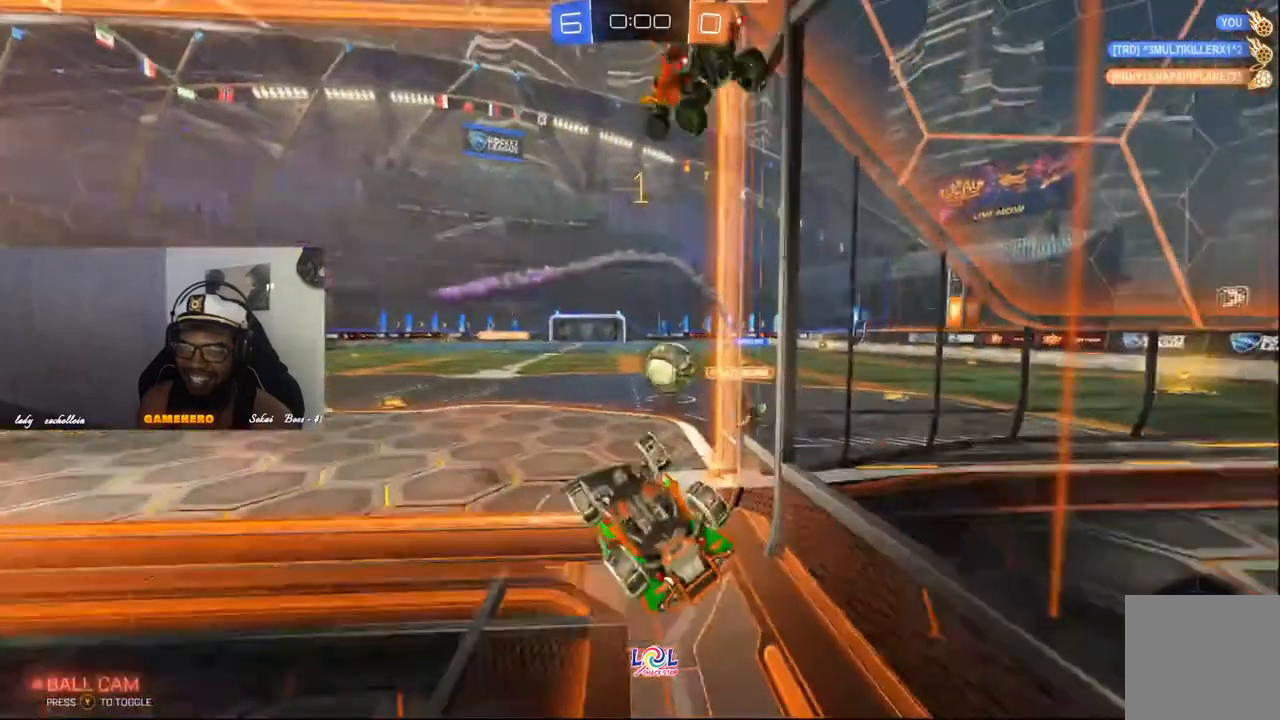
{"dt_ms": 500, "buttons": [], "left_stick": "right", "right_stick": "center", "events": []}
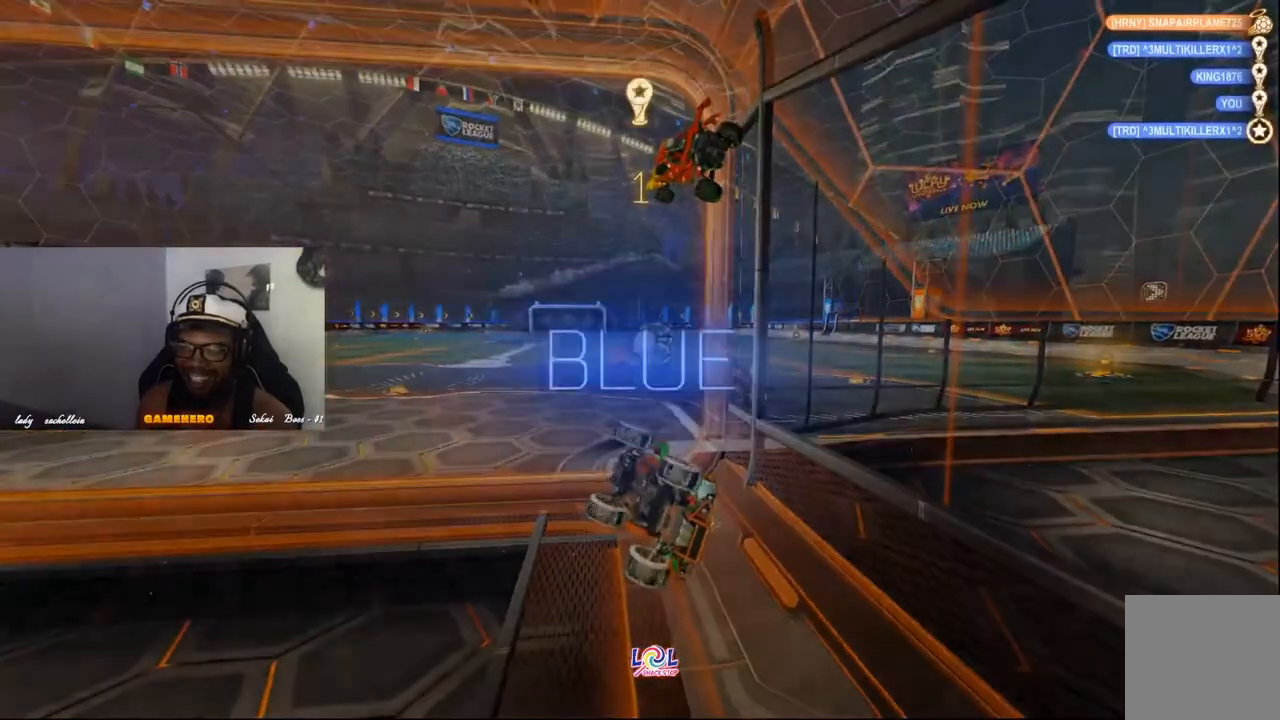
{"dt_ms": 500, "buttons": [], "left_stick": "center", "right_stick": "center", "events": [[120, "left_stick", "center"]]}